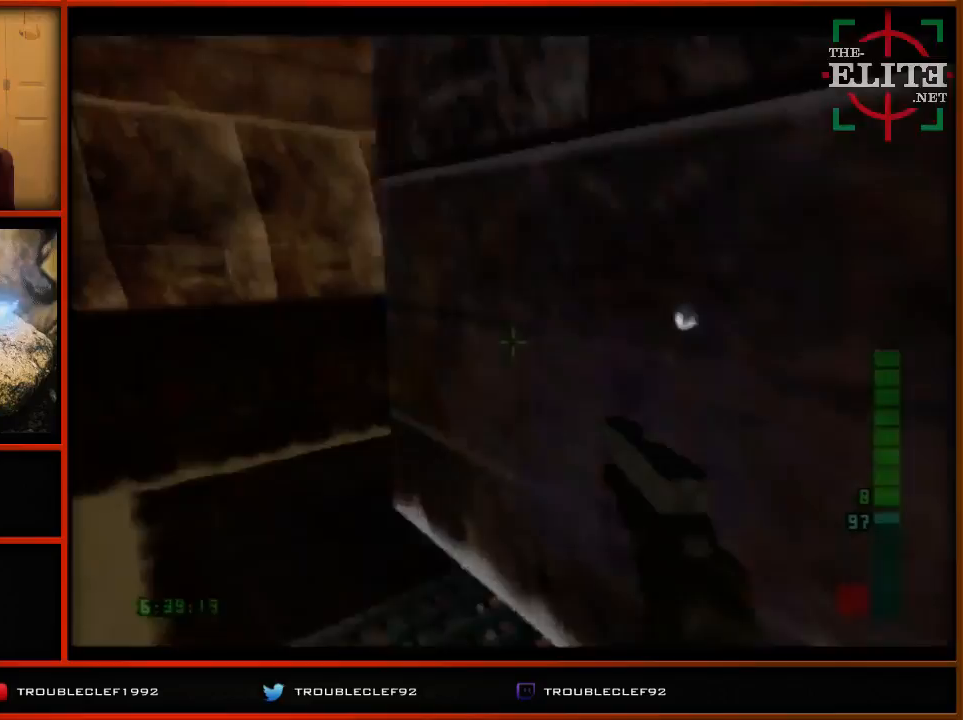
Gameplay with a controller (Nintendo layout); each line is a JSON object with the inputs held at the frame after it. "events" lists button and stick changes between this image and that frame as [ms after this image, input, new state], when the widget could be followed in between. Not read: L1 L3 R1 R3.
{"buttons": ["C_LEFT", "C_UP"], "left_stick": "right", "events": [[133, "left_stick", "right"]]}
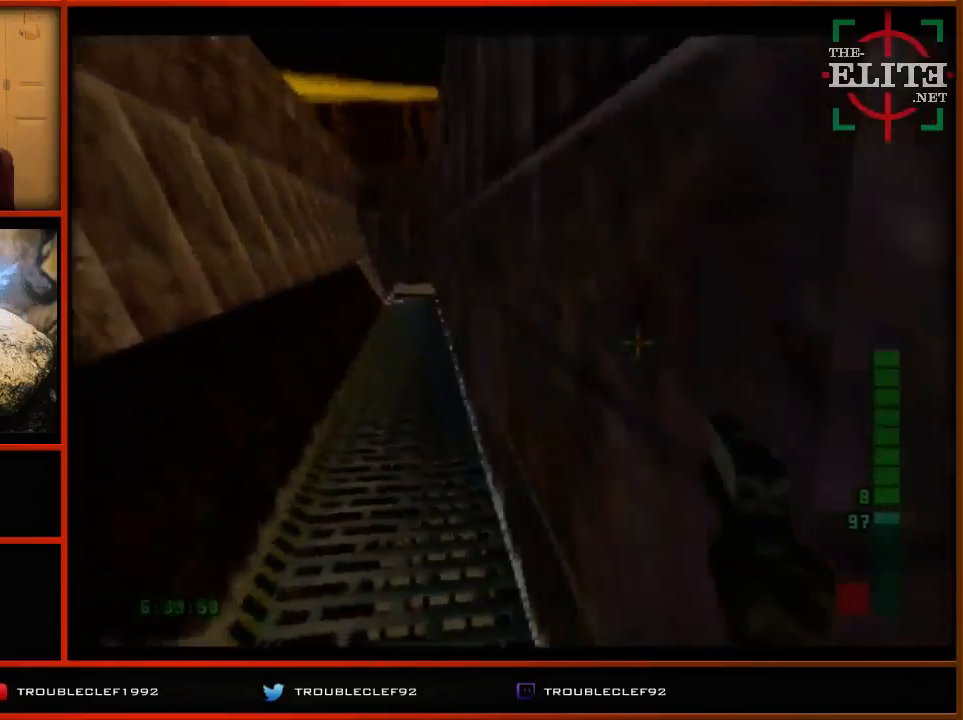
{"buttons": ["C_LEFT", "C_UP"], "left_stick": "center", "events": [[167, "left_stick", "center"], [233, "left_stick", "left"], [433, "left_stick", "center"]]}
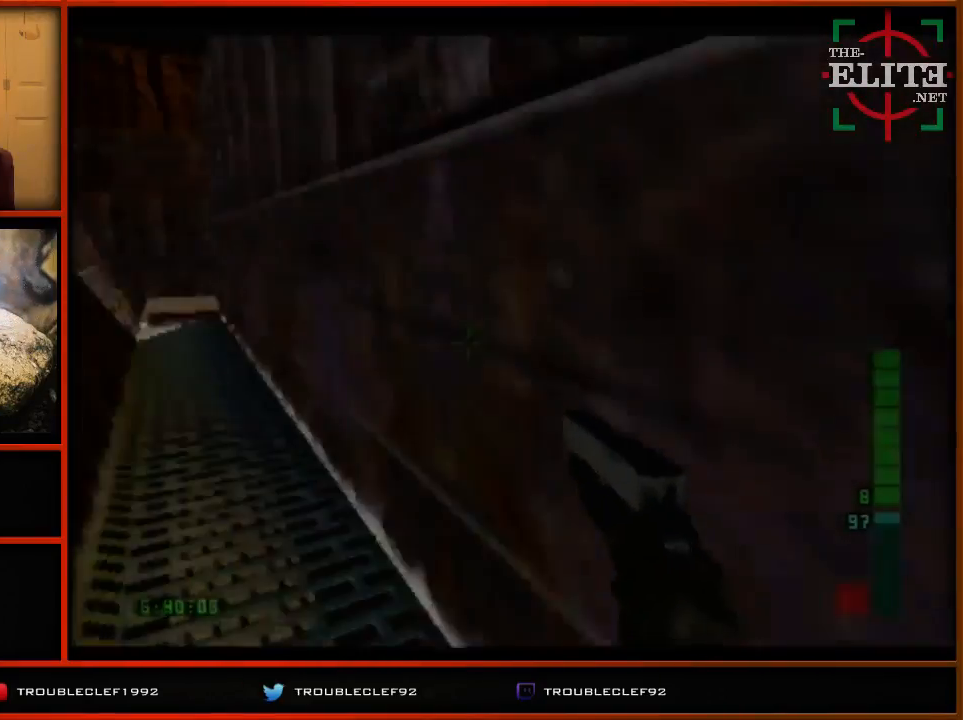
{"buttons": ["C_LEFT", "C_UP"], "left_stick": "center", "events": [[133, "left_stick", "left"], [200, "left_stick", "center"], [267, "left_stick", "right"], [367, "left_stick", "center"]]}
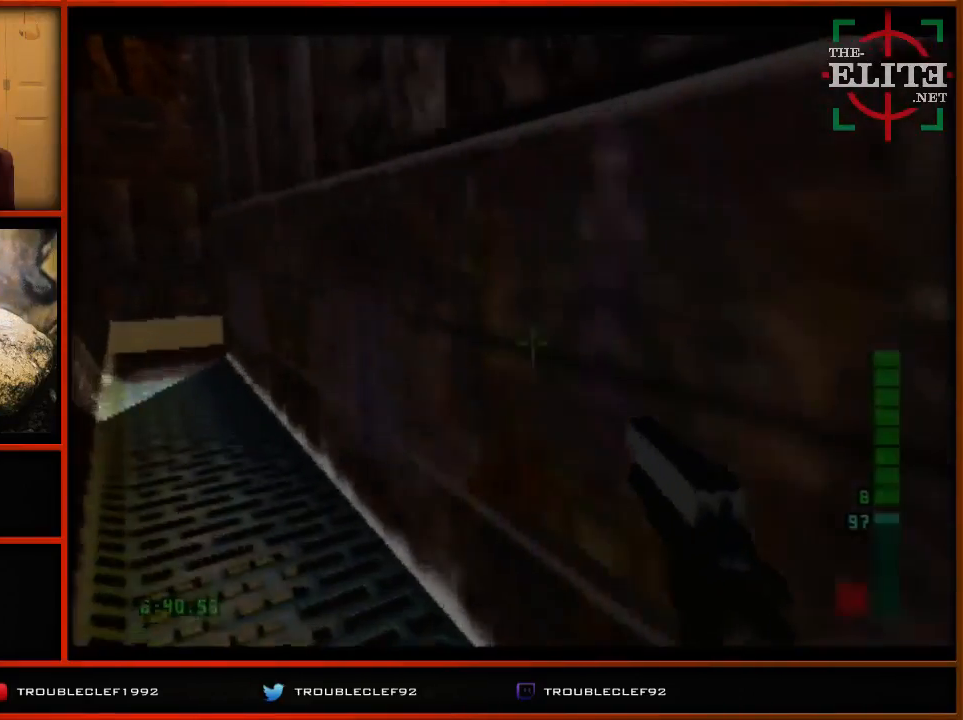
{"buttons": ["C_LEFT", "C_UP"], "left_stick": "center", "events": []}
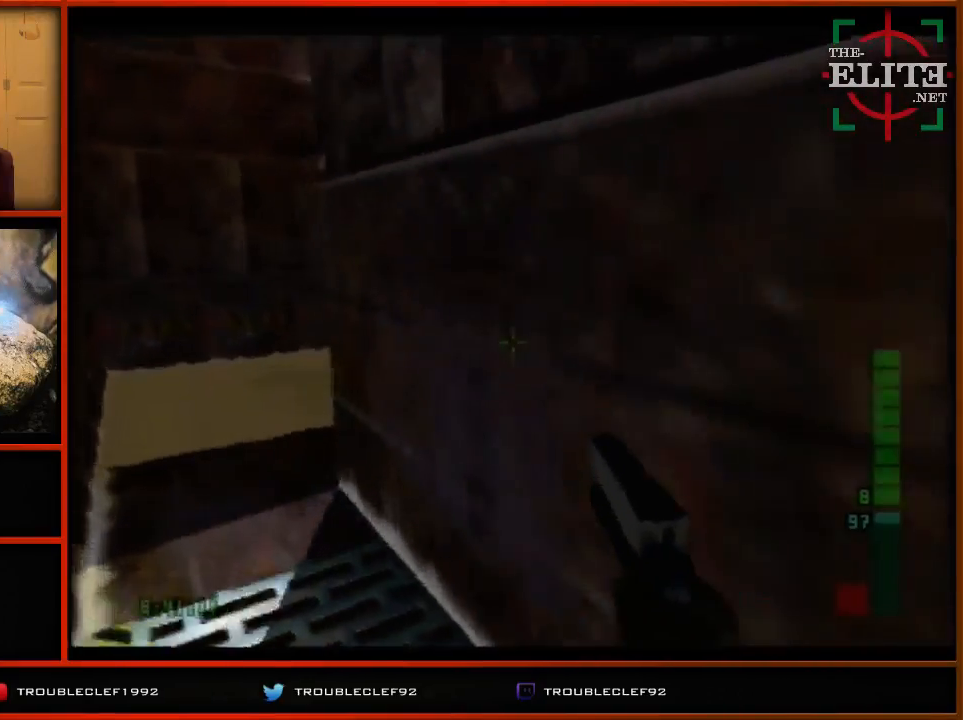
{"buttons": [], "left_stick": "down-right", "events": [[167, "left_stick", "right"], [333, "C_LEFT", "up"], [333, "C_UP", "up"], [333, "left_stick", "down-right"]]}
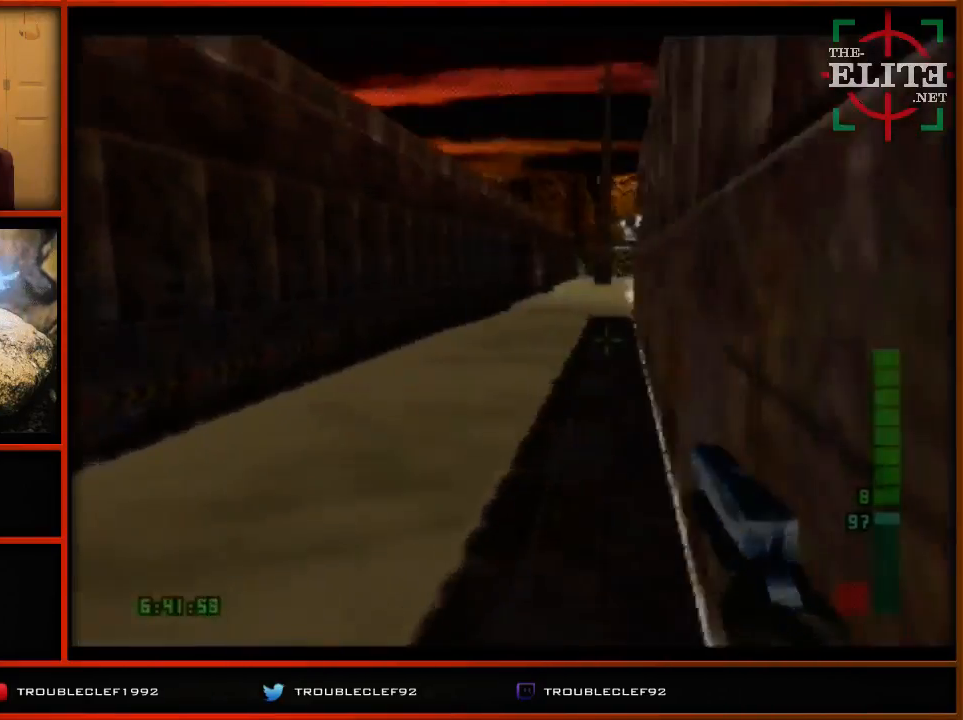
{"buttons": [], "left_stick": "down", "events": [[33, "left_stick", "center"], [300, "left_stick", "down"]]}
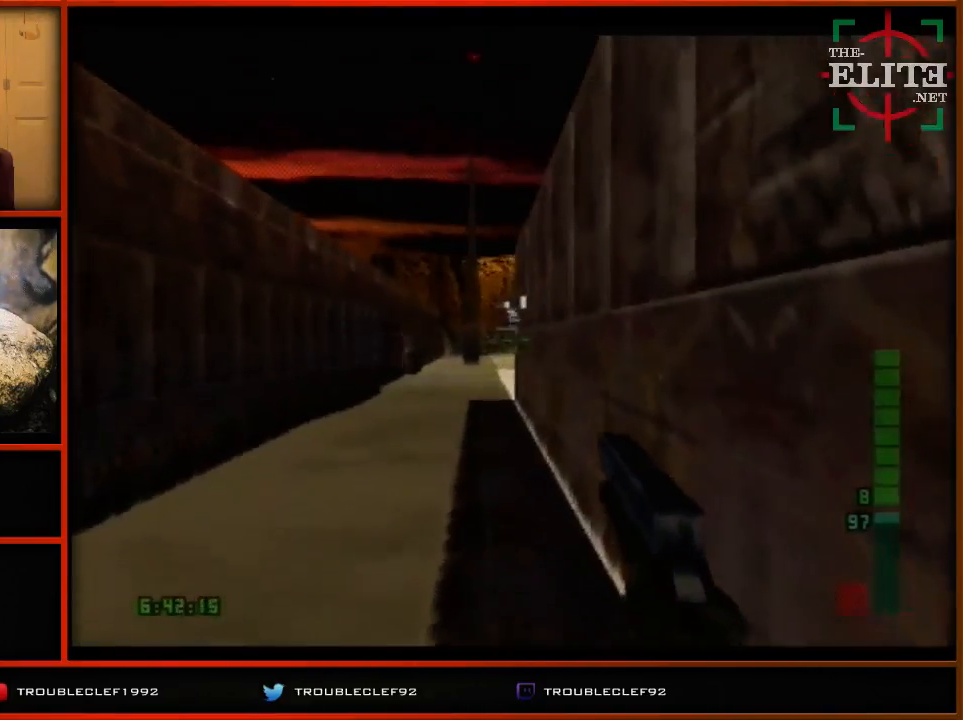
{"buttons": [], "left_stick": "down", "events": []}
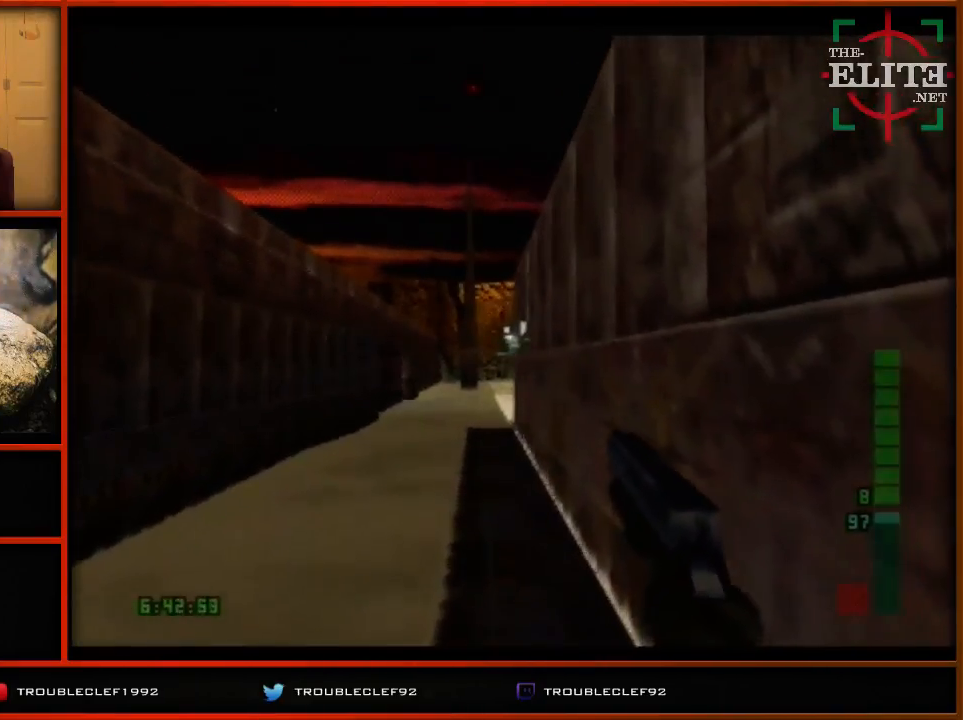
{"buttons": ["Z"], "left_stick": "center", "events": [[33, "left_stick", "center"], [133, "Z", "down"], [267, "Z", "up"], [333, "Z", "down"]]}
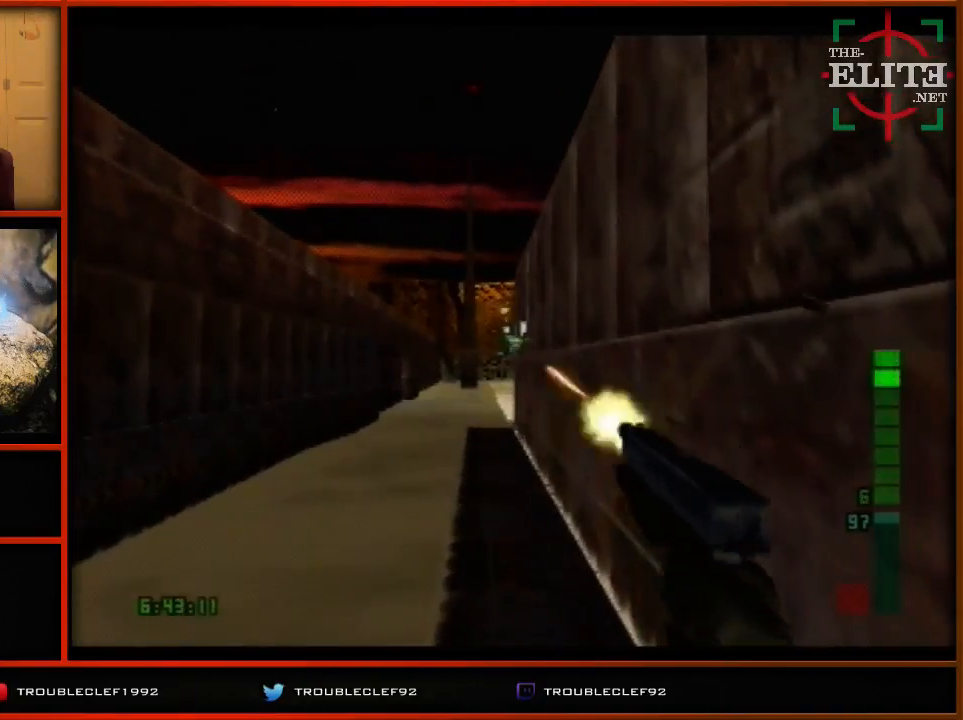
{"buttons": ["Z"], "left_stick": "center", "events": [[200, "Z", "up"], [267, "Z", "down"], [400, "Z", "up"], [467, "Z", "down"]]}
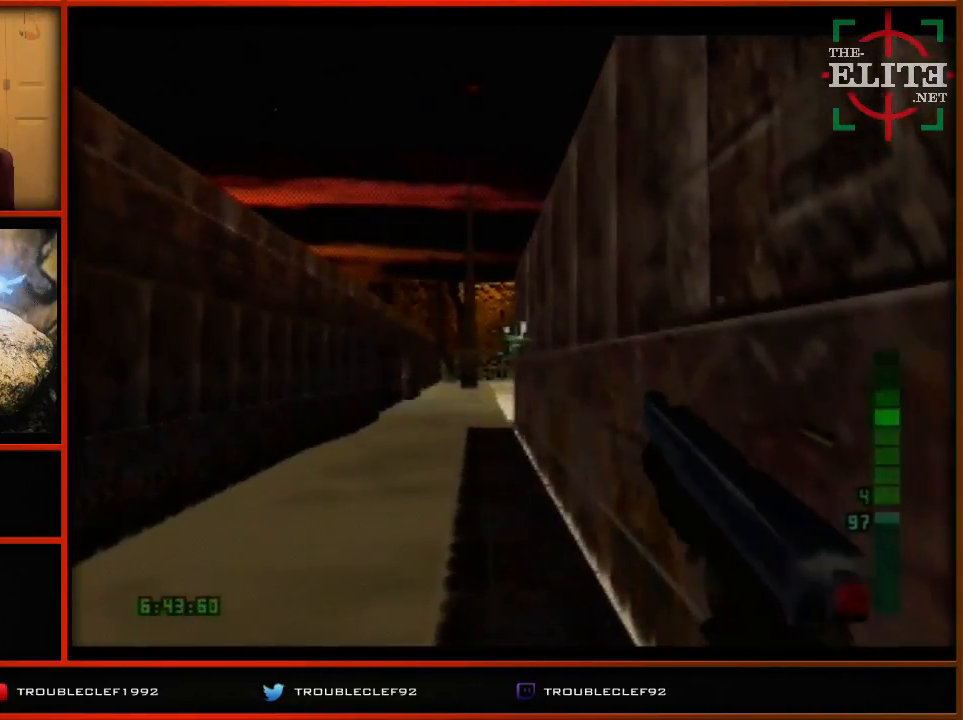
{"buttons": [], "left_stick": "right", "events": [[233, "Z", "up"], [467, "left_stick", "right"]]}
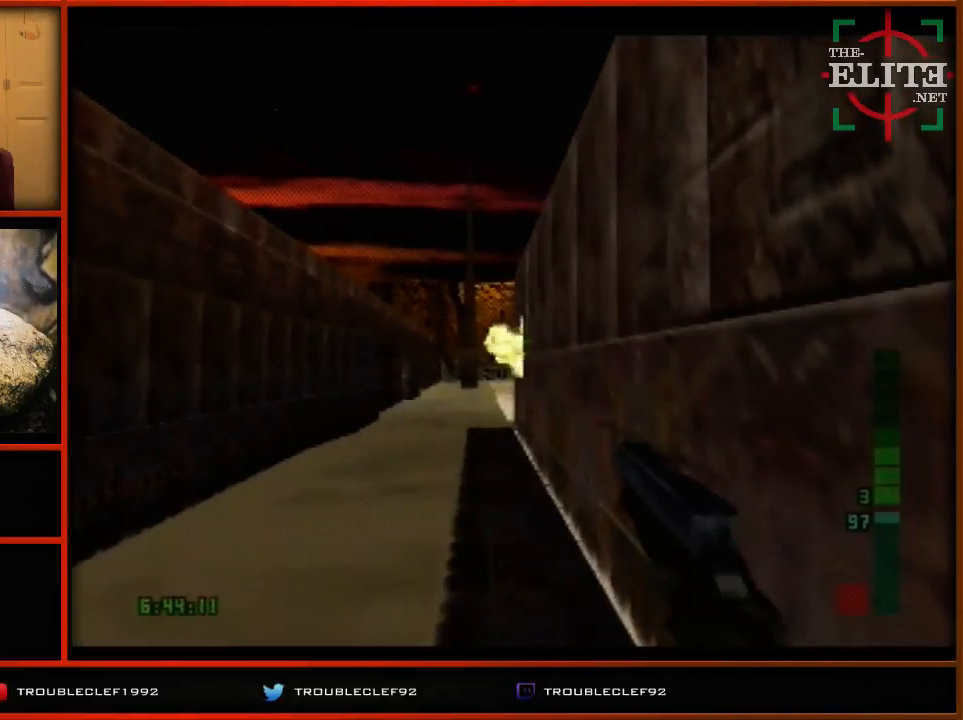
{"buttons": ["C_UP"], "left_stick": "left", "events": [[133, "C_UP", "down"], [333, "left_stick", "left"]]}
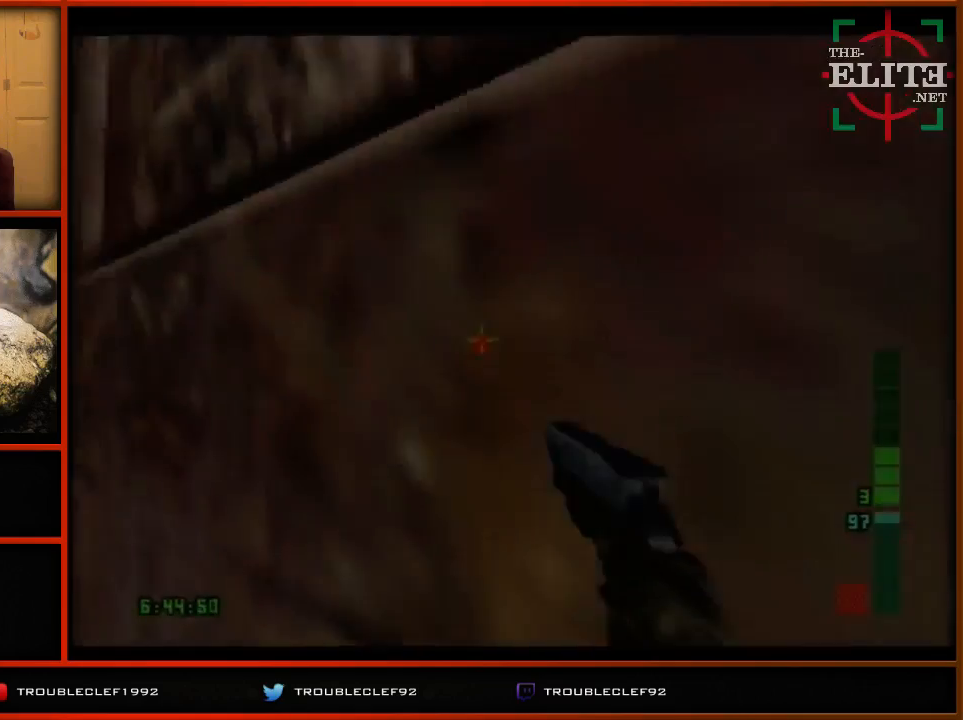
{"buttons": ["C_LEFT", "C_UP"], "left_stick": "right", "events": [[33, "B", "down"], [133, "B", "up"], [167, "left_stick", "center"], [233, "C_LEFT", "down"], [467, "left_stick", "right"]]}
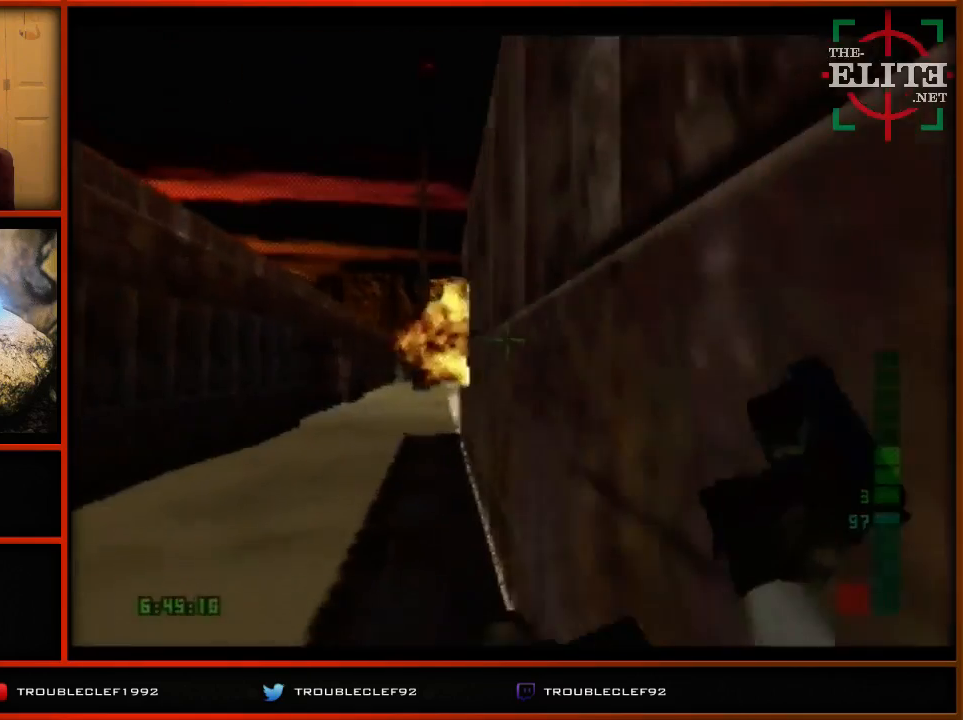
{"buttons": ["C_LEFT", "C_UP"], "left_stick": "right", "events": [[133, "left_stick", "left"], [267, "left_stick", "right"]]}
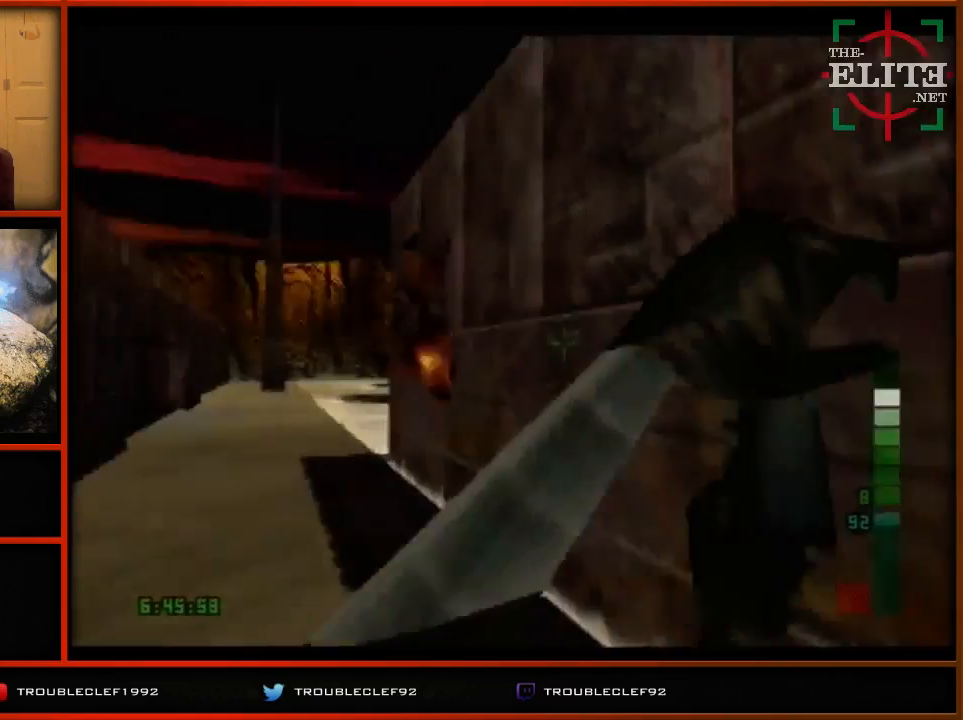
{"buttons": ["C_LEFT", "C_UP"], "left_stick": "center", "events": [[33, "left_stick", "up-right"], [200, "left_stick", "center"]]}
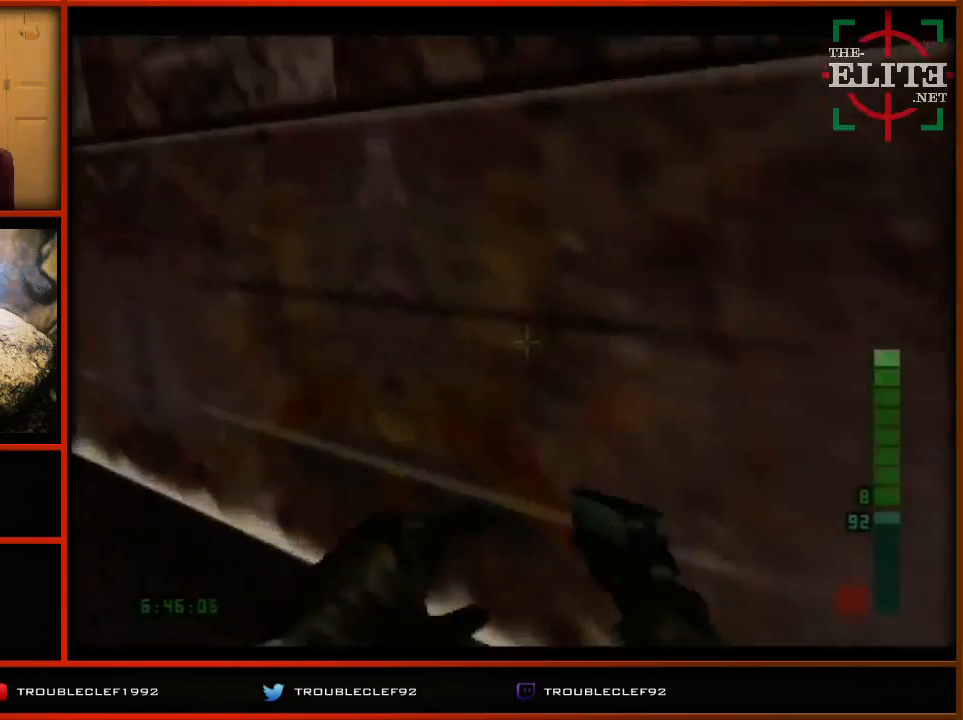
{"buttons": ["C_LEFT", "C_UP"], "left_stick": "center", "events": []}
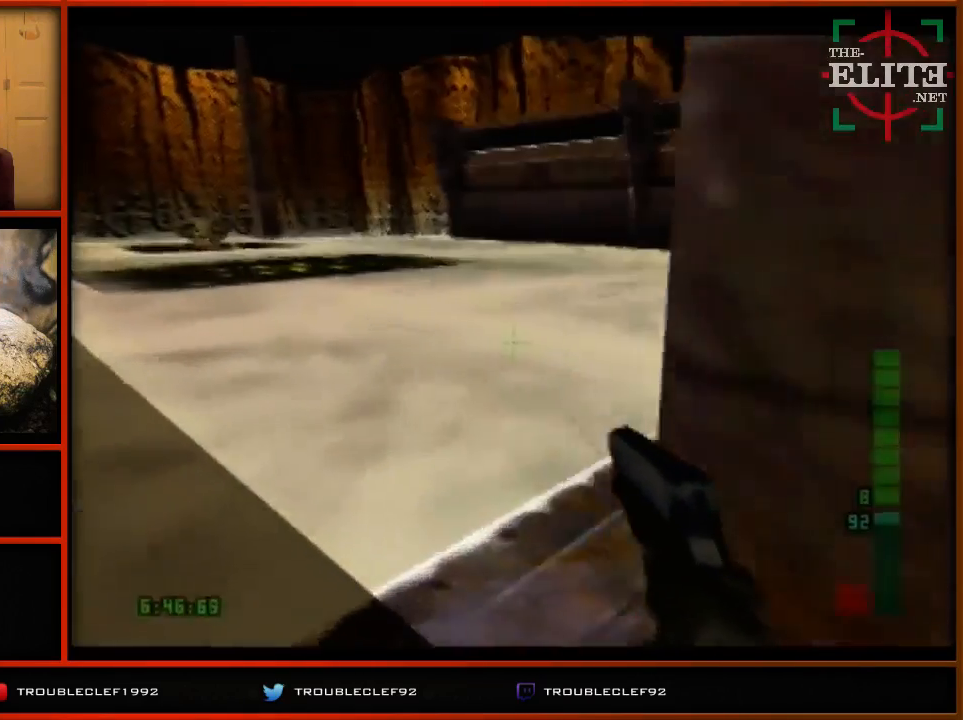
{"buttons": ["C_LEFT", "C_UP"], "left_stick": "center", "events": [[100, "left_stick", "right"], [500, "left_stick", "center"]]}
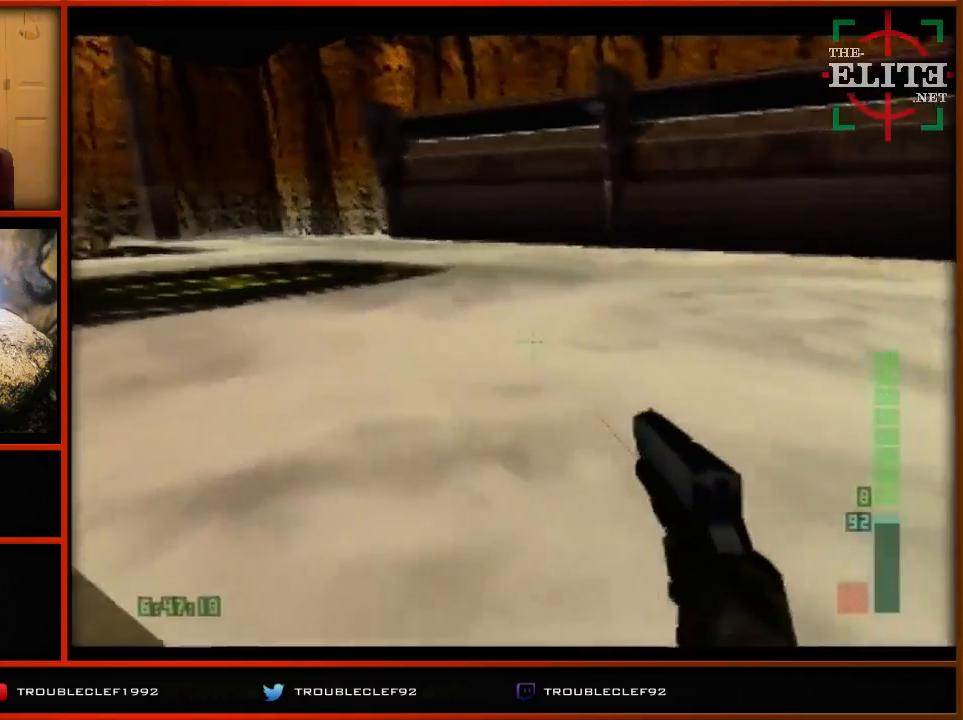
{"buttons": ["C_LEFT", "C_UP"], "left_stick": "center", "events": []}
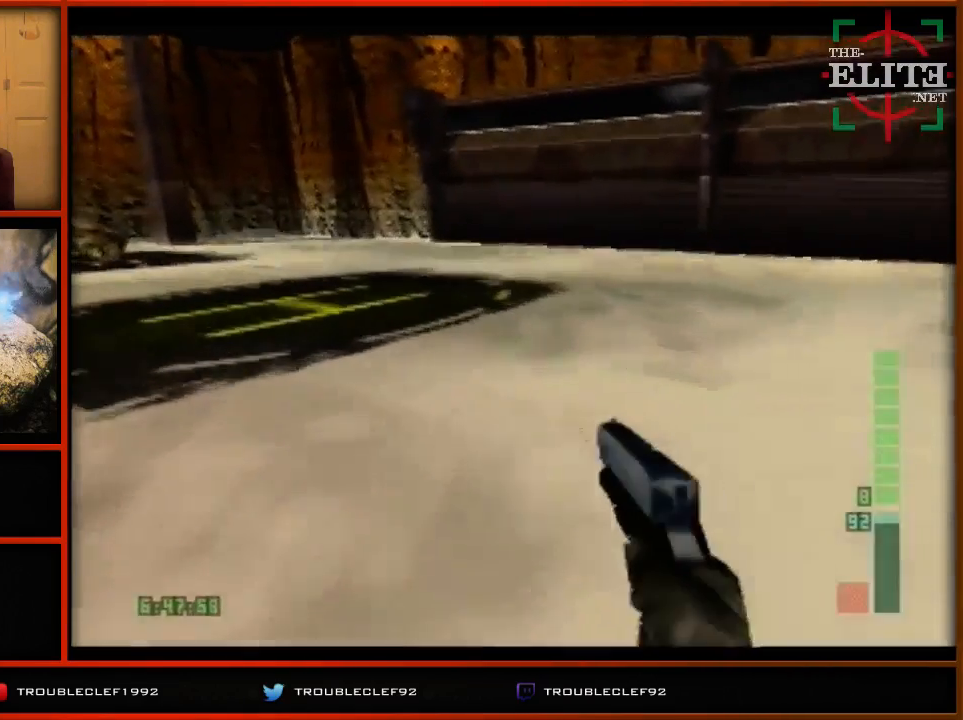
{"buttons": ["C_LEFT", "C_UP"], "left_stick": "center", "events": []}
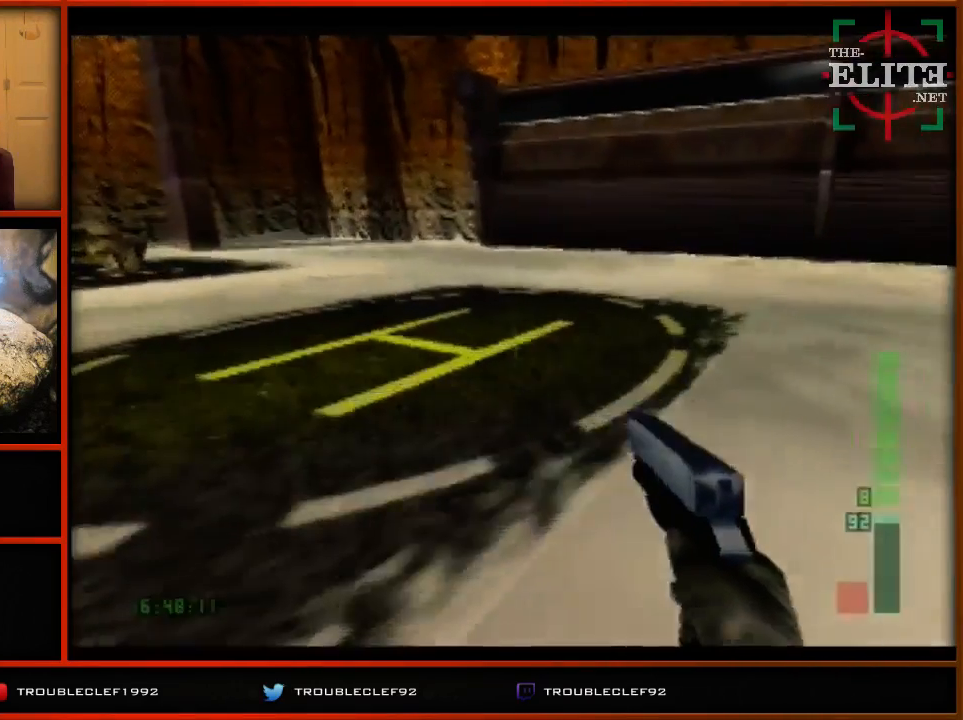
{"buttons": ["C_LEFT", "C_UP"], "left_stick": "center", "events": []}
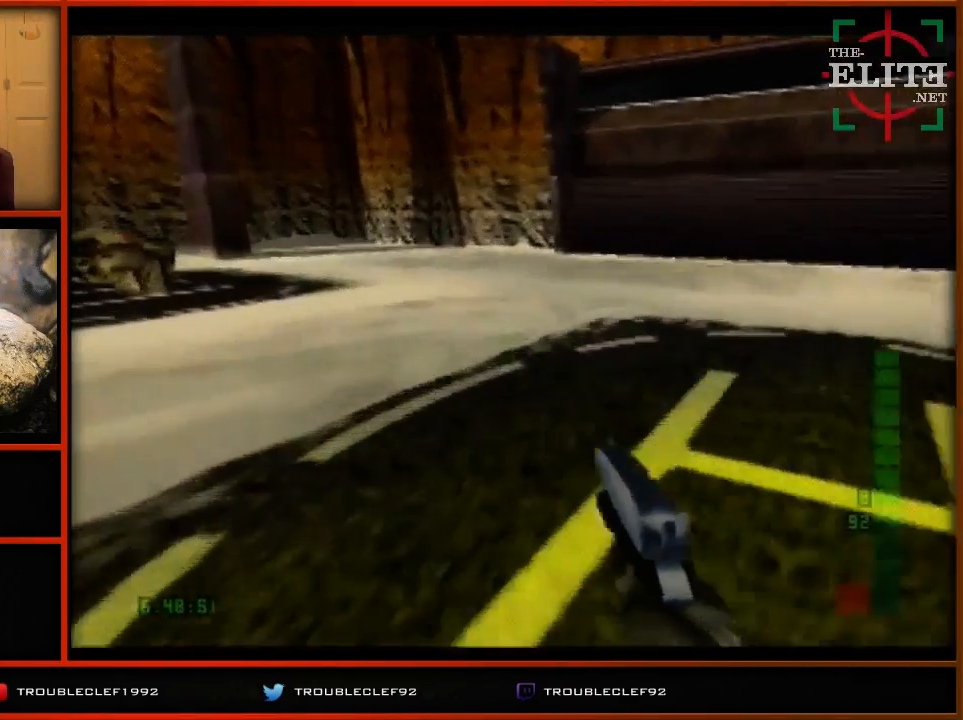
{"buttons": ["C_LEFT", "C_UP"], "left_stick": "up", "events": [[500, "left_stick", "up"]]}
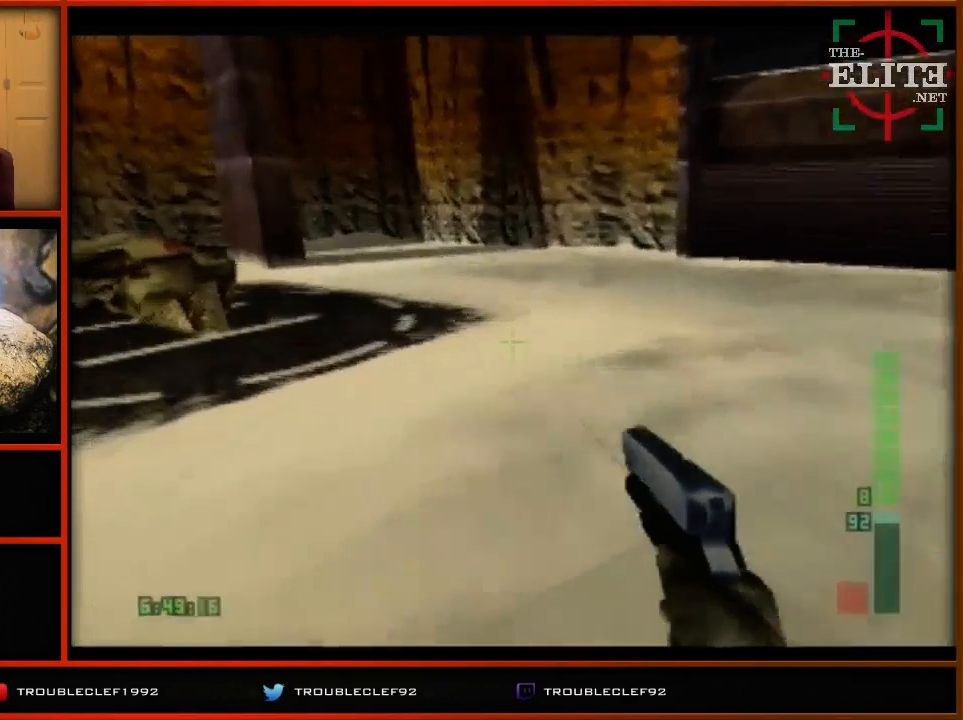
{"buttons": ["C_LEFT", "C_UP"], "left_stick": "up-right", "events": [[267, "left_stick", "up-right"]]}
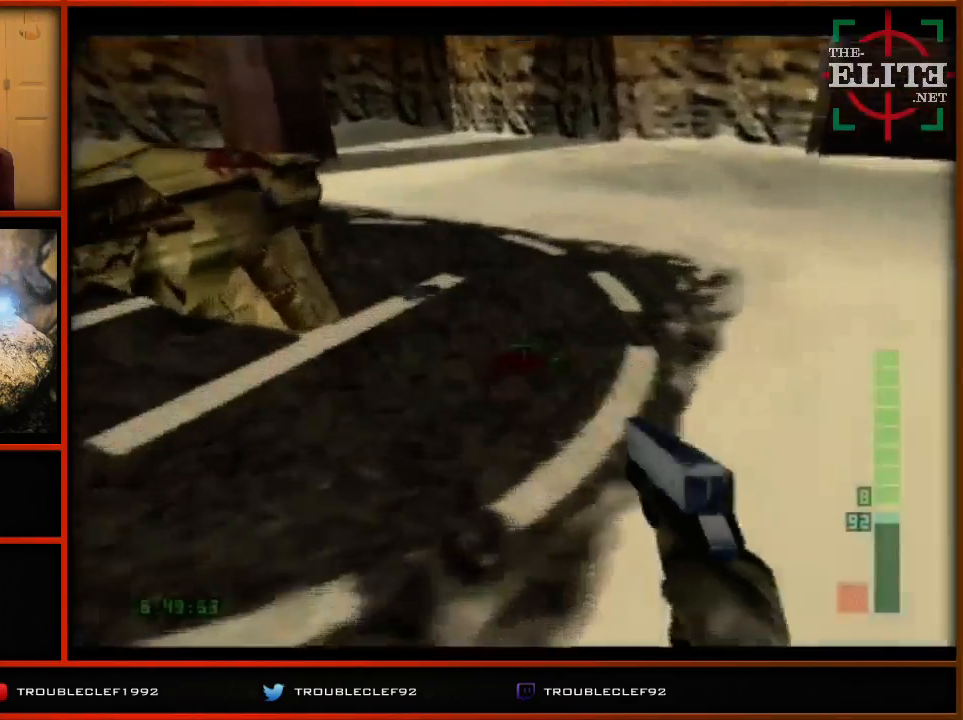
{"buttons": ["C_UP"], "left_stick": "left", "events": [[67, "left_stick", "right"], [267, "left_stick", "center"], [367, "left_stick", "left"], [433, "C_LEFT", "up"]]}
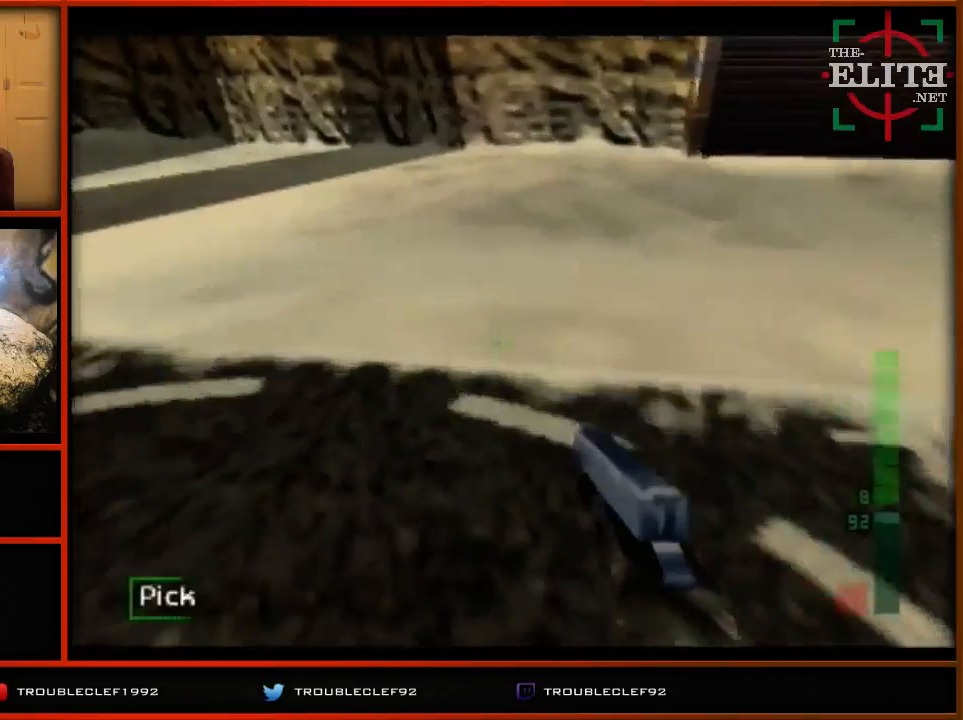
{"buttons": ["C_RIGHT", "C_UP"], "left_stick": "down-right", "events": [[33, "left_stick", "right"], [367, "C_RIGHT", "down"], [367, "left_stick", "down-right"]]}
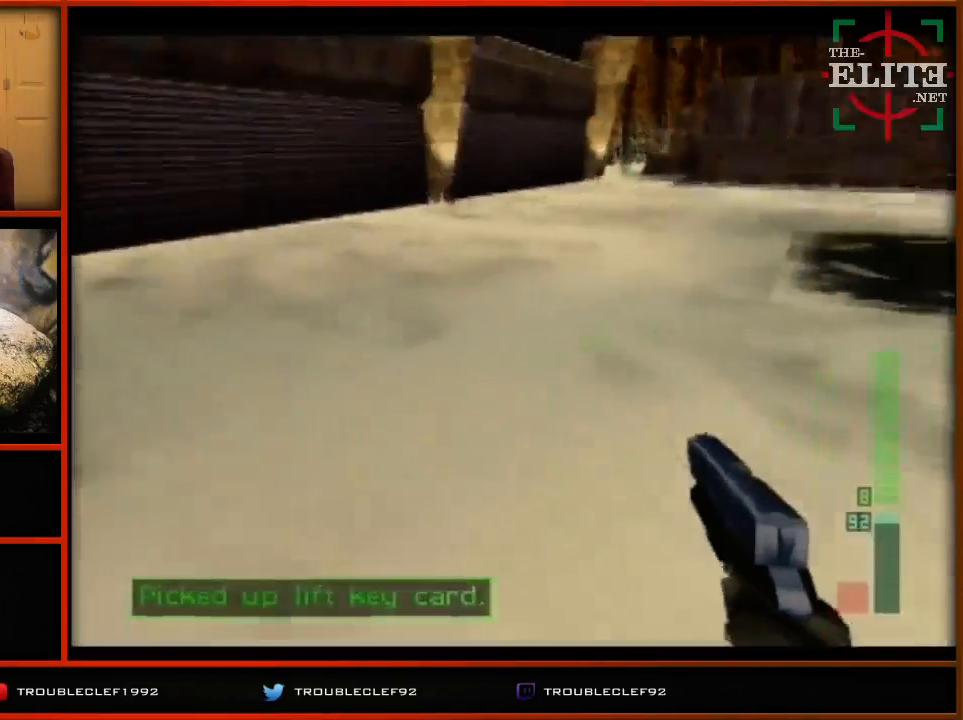
{"buttons": [], "left_stick": "left", "events": [[67, "left_stick", "center"], [133, "left_stick", "left"], [233, "C_RIGHT", "up"], [267, "C_UP", "up"]]}